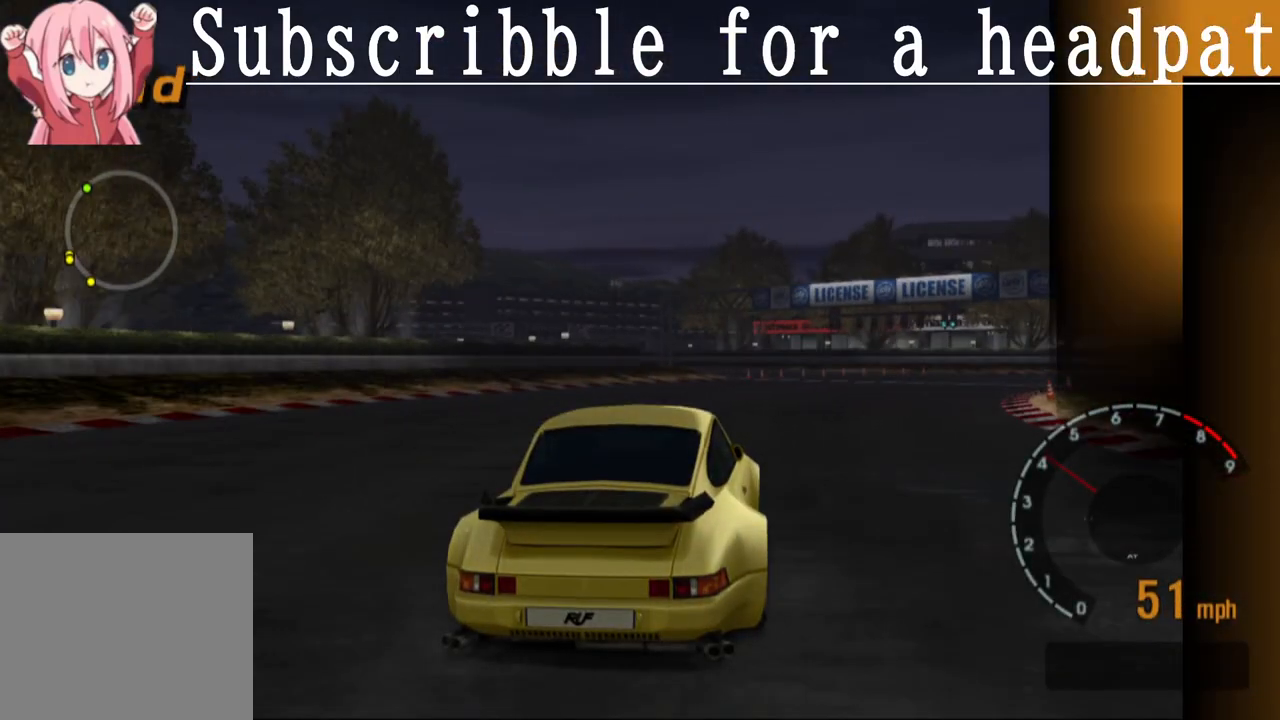
Gameplay with a controller (PlayStation layout); each line is a JSON object with the inputs held at the frame after it. "events" lists button and stick changes between this image and that frame as [ms after this image, input, new state], when the widget could be followed in between.
{"buttons": [], "left_stick": "right", "right_stick": "center", "events": [[450, "CROSS", "up"]]}
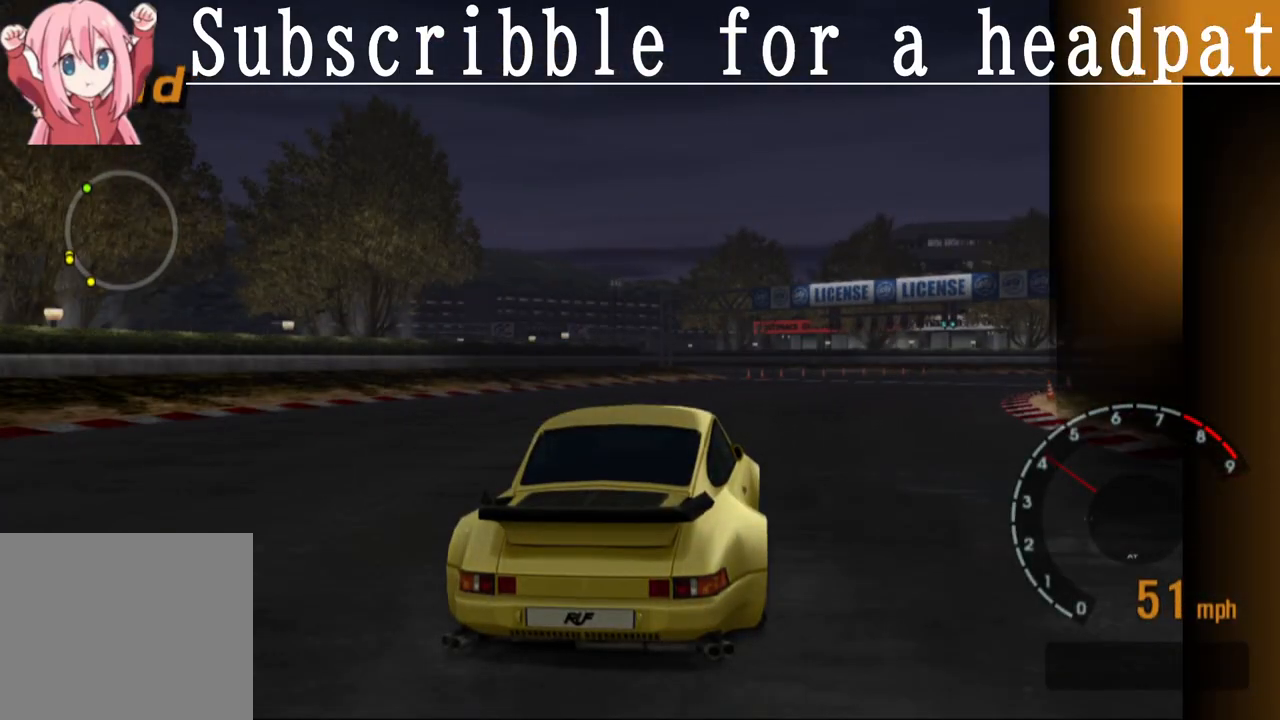
{"buttons": ["CROSS"], "left_stick": "right", "right_stick": "center", "events": [[233, "CROSS", "down"]]}
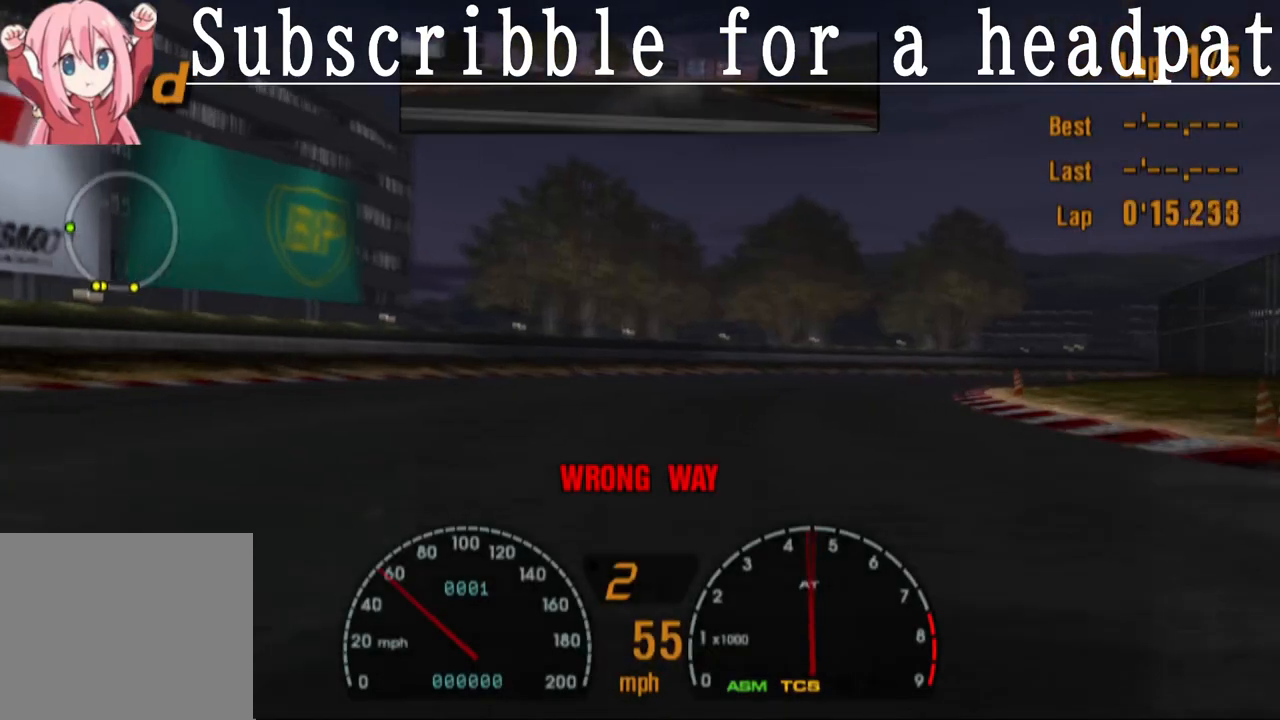
{"buttons": ["CROSS"], "left_stick": "right", "right_stick": "center", "events": []}
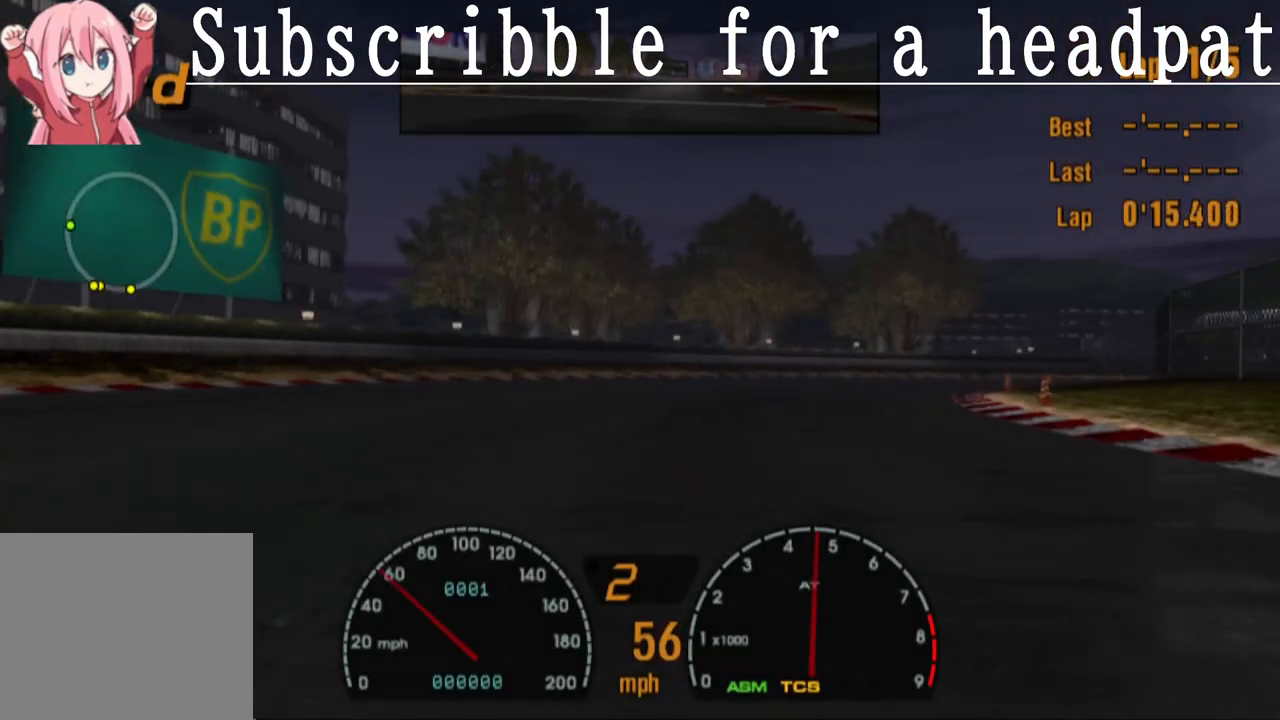
{"buttons": ["CROSS"], "left_stick": "right", "right_stick": "center", "events": []}
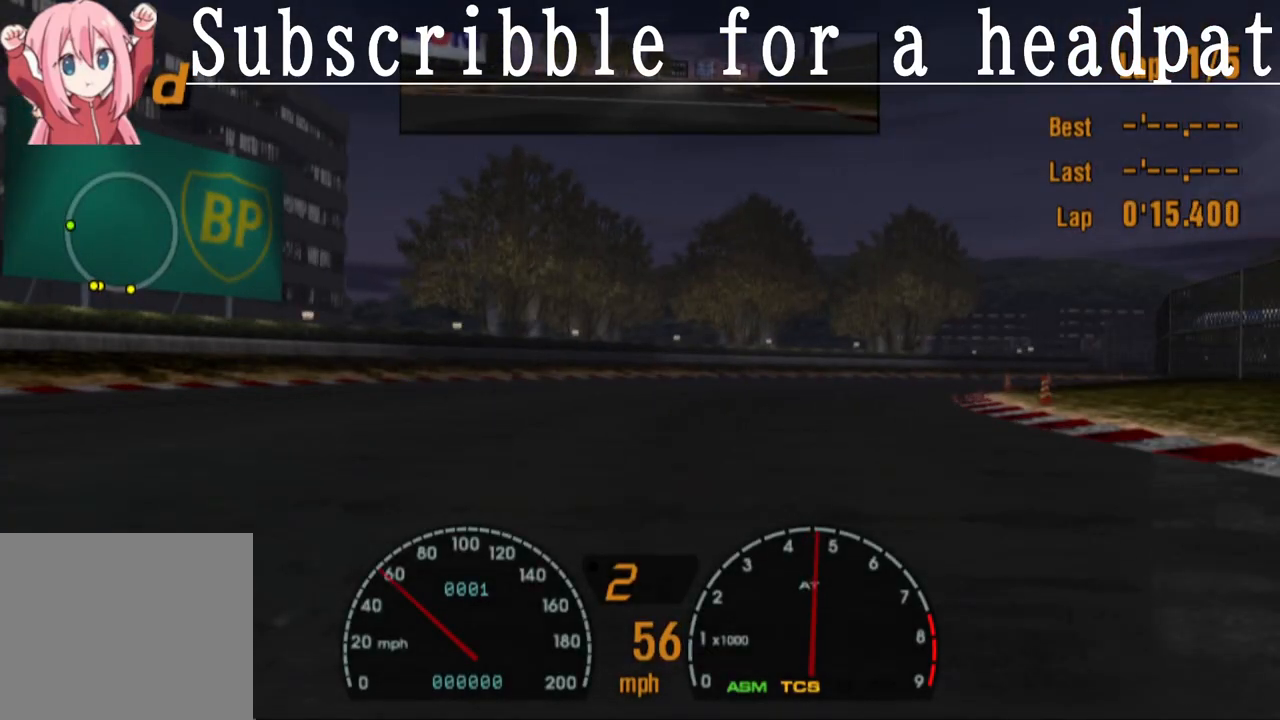
{"buttons": ["CROSS"], "left_stick": "right", "right_stick": "center", "events": []}
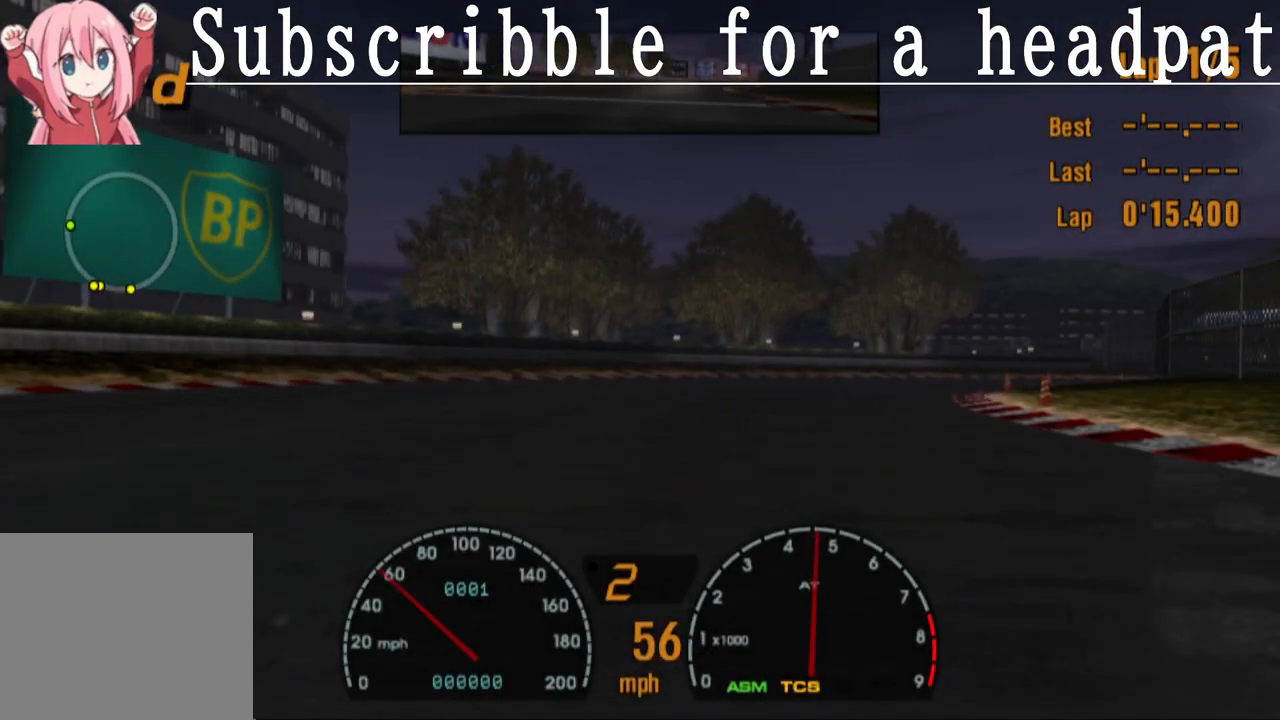
{"buttons": ["CROSS"], "left_stick": "right", "right_stick": "center", "events": []}
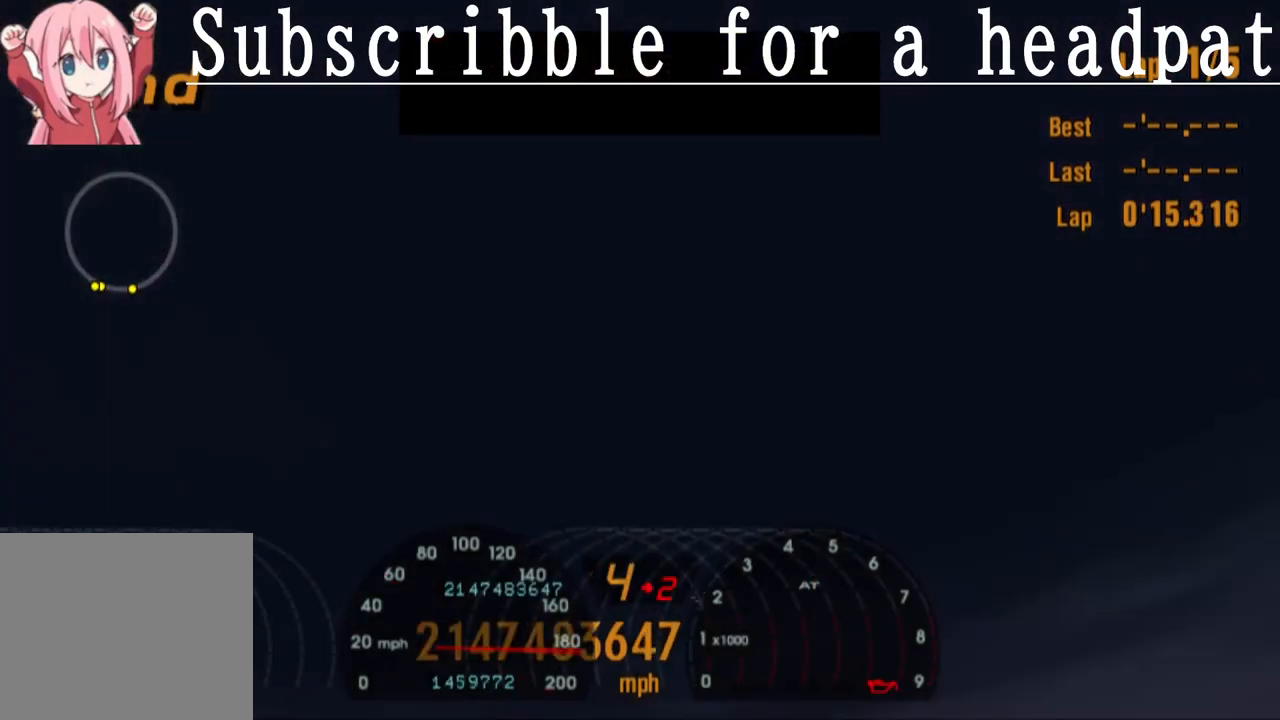
{"buttons": ["CROSS"], "left_stick": "right", "right_stick": "center", "events": []}
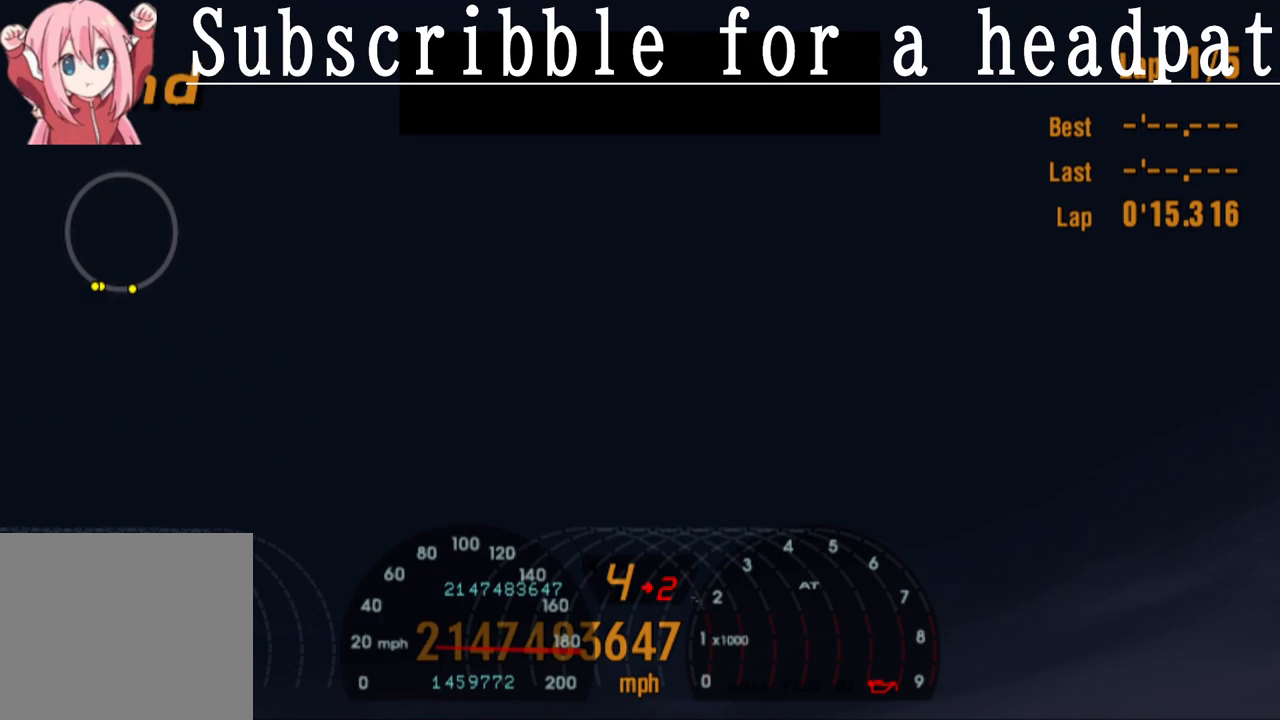
{"buttons": ["CROSS"], "left_stick": "right", "right_stick": "center", "events": []}
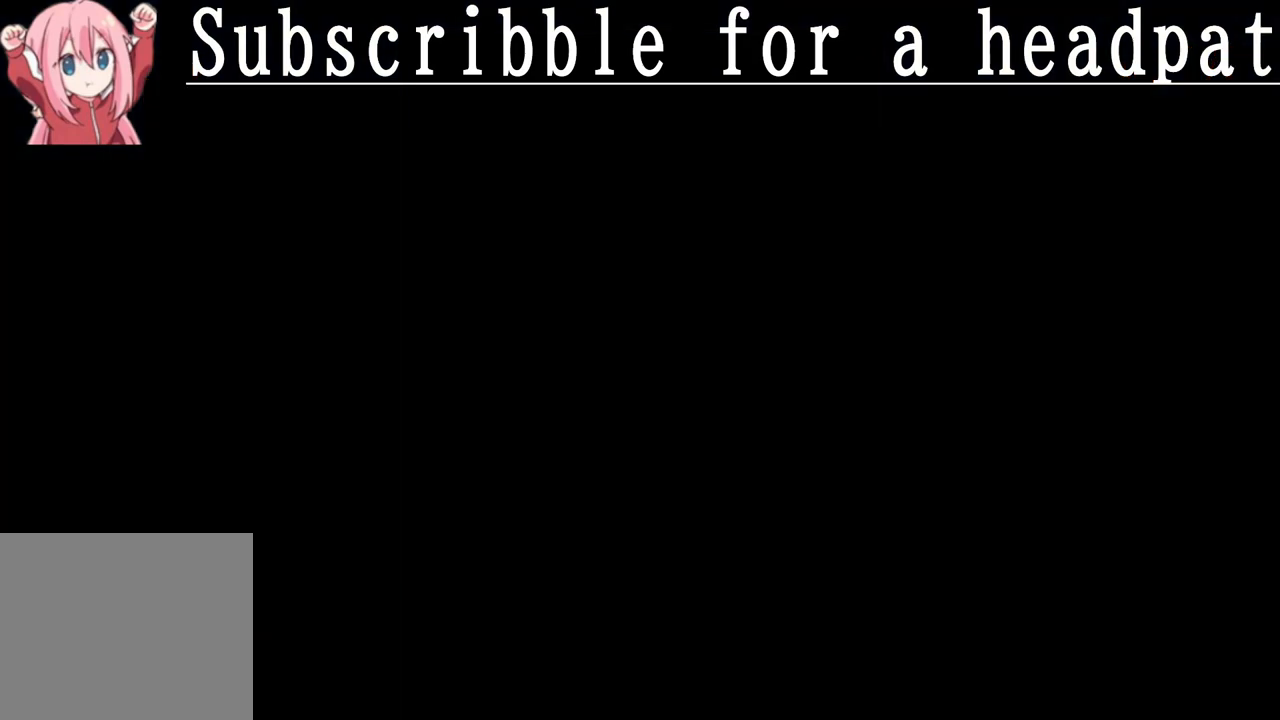
{"buttons": ["CROSS"], "left_stick": "right", "right_stick": "center", "events": []}
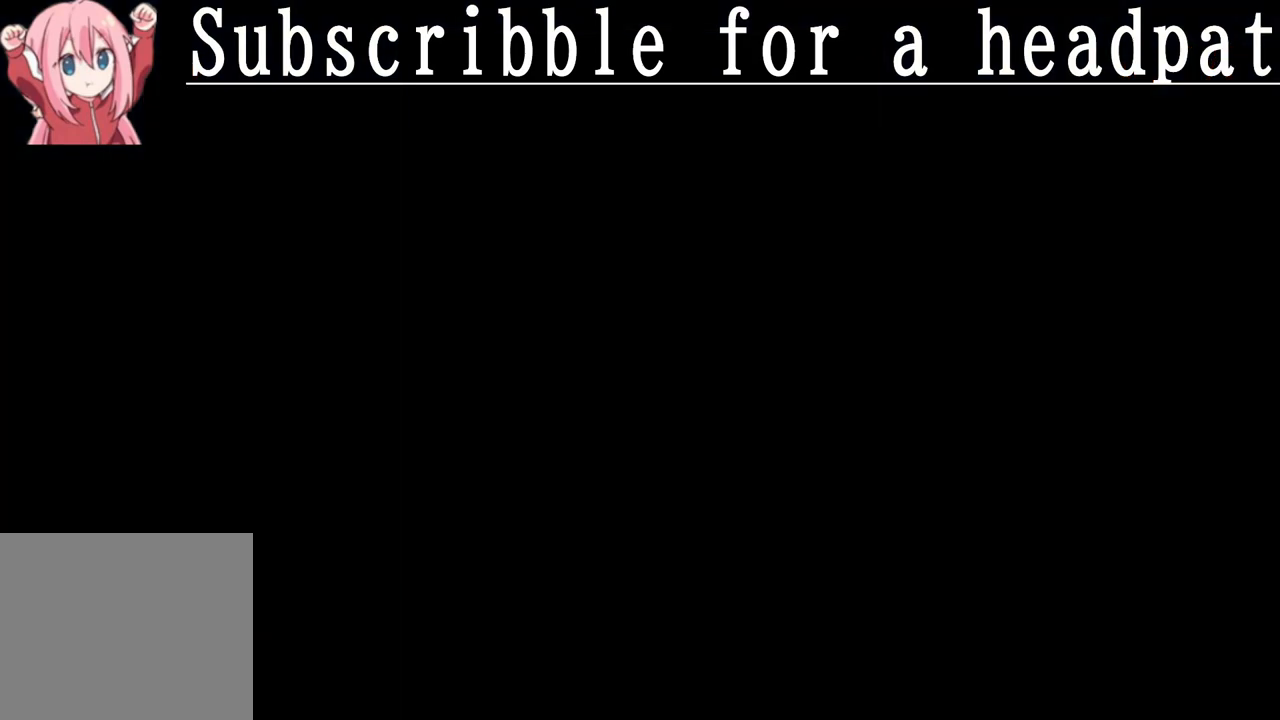
{"buttons": ["CROSS"], "left_stick": "right", "right_stick": "center", "events": []}
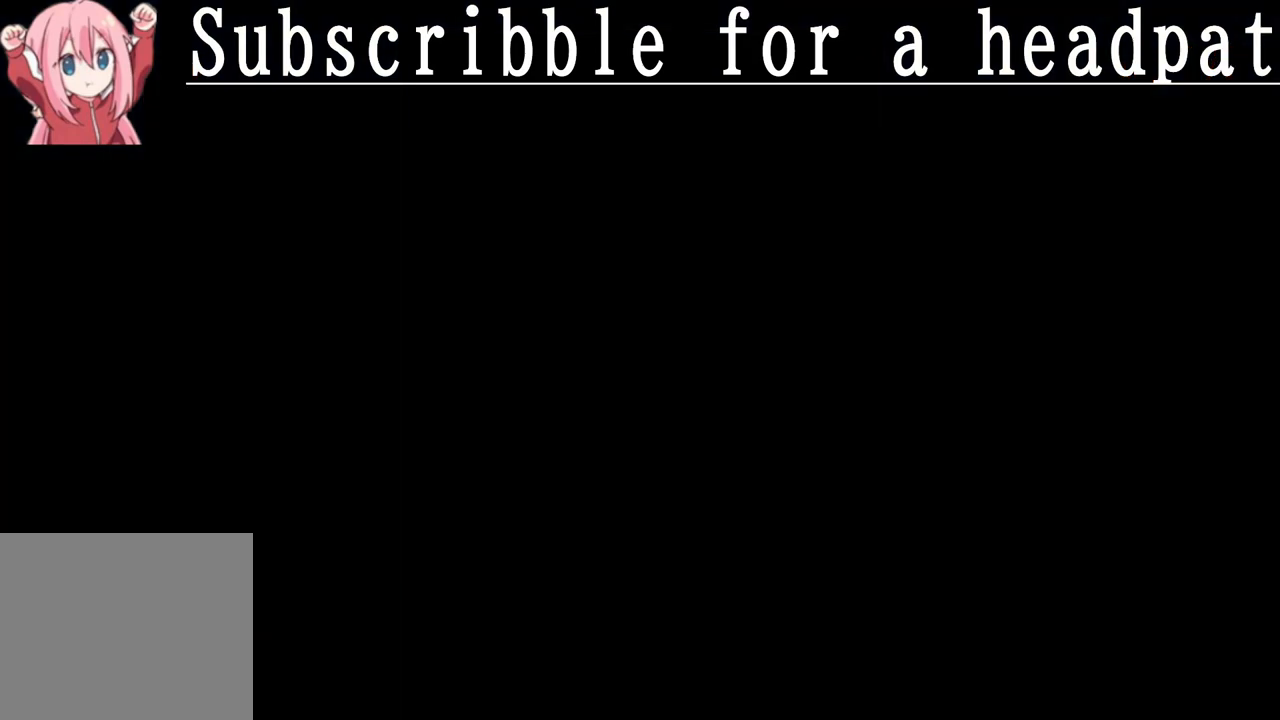
{"buttons": ["CROSS"], "left_stick": "right", "right_stick": "center", "events": []}
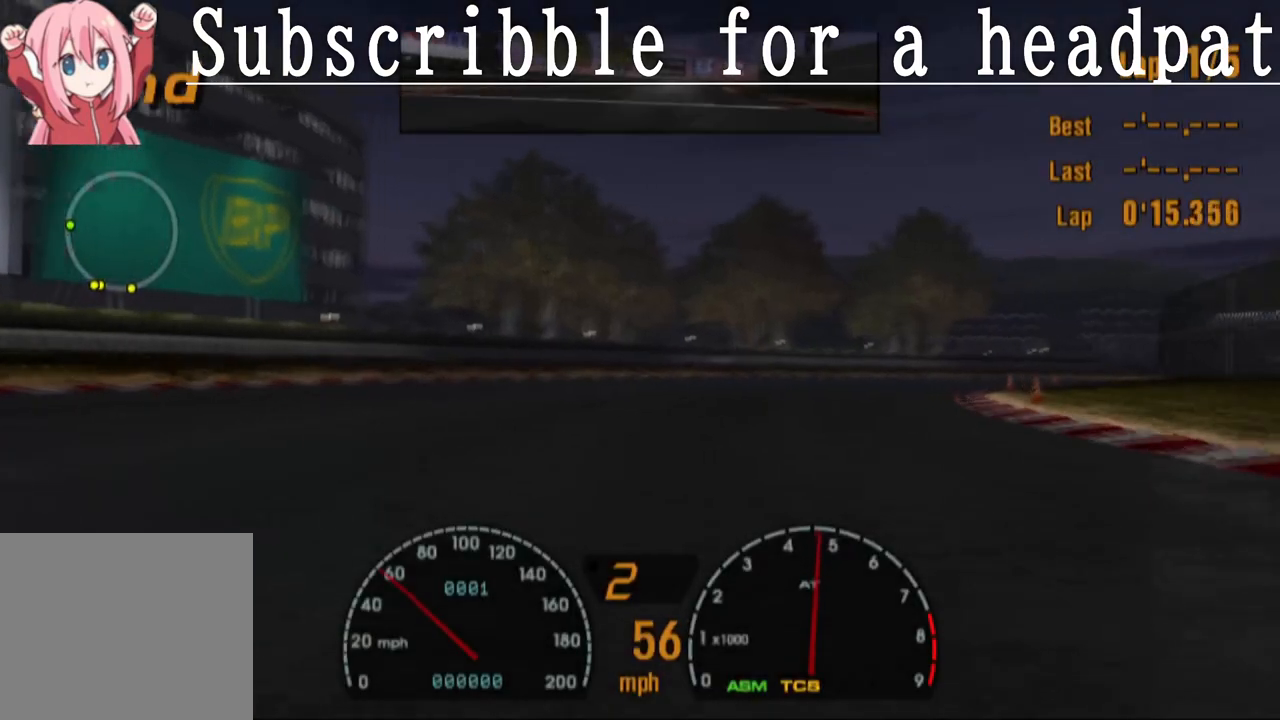
{"buttons": ["CROSS"], "left_stick": "right", "right_stick": "center", "events": []}
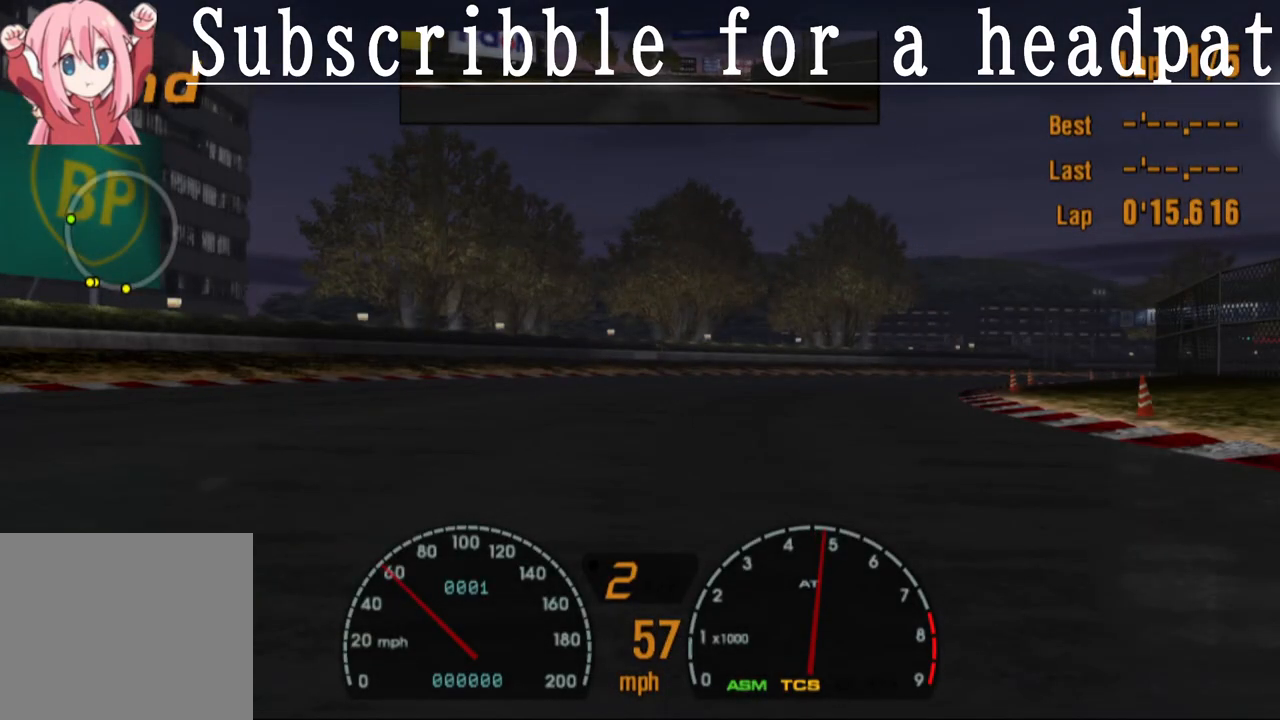
{"buttons": ["CROSS"], "left_stick": "right", "right_stick": "center", "events": []}
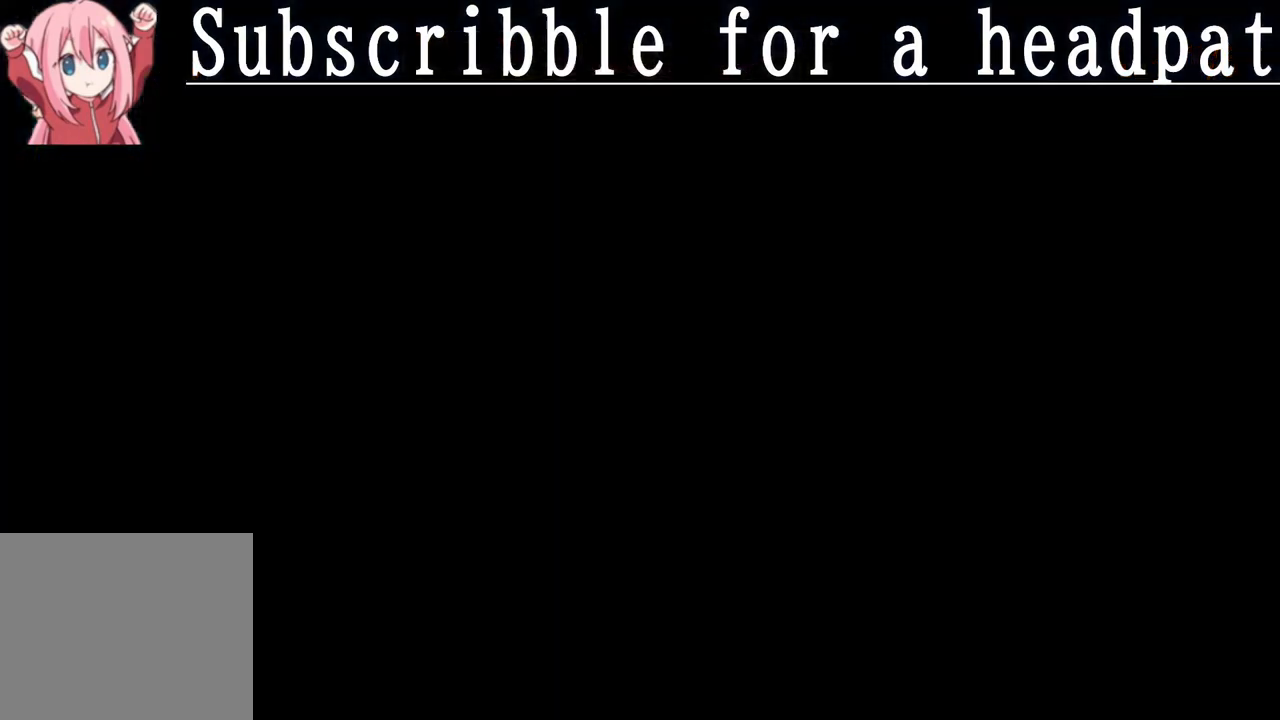
{"buttons": ["CROSS"], "left_stick": "right", "right_stick": "center", "events": []}
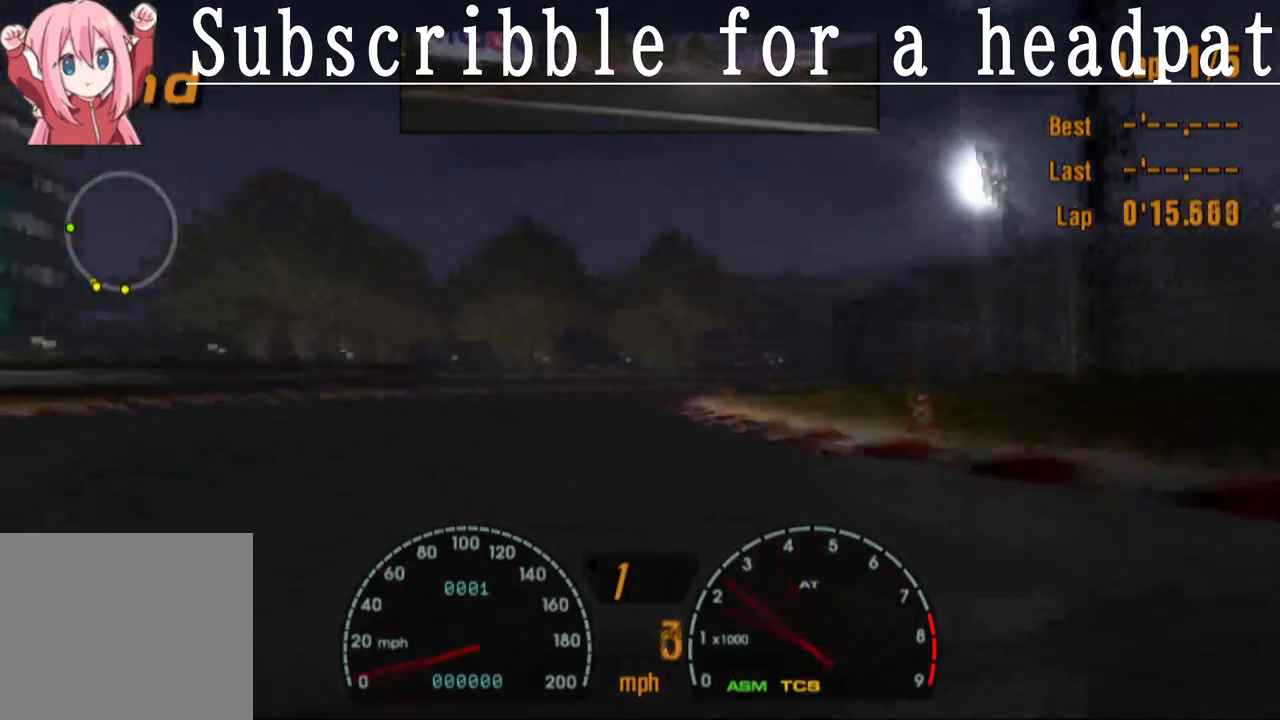
{"buttons": ["CROSS"], "left_stick": "right", "right_stick": "center", "events": []}
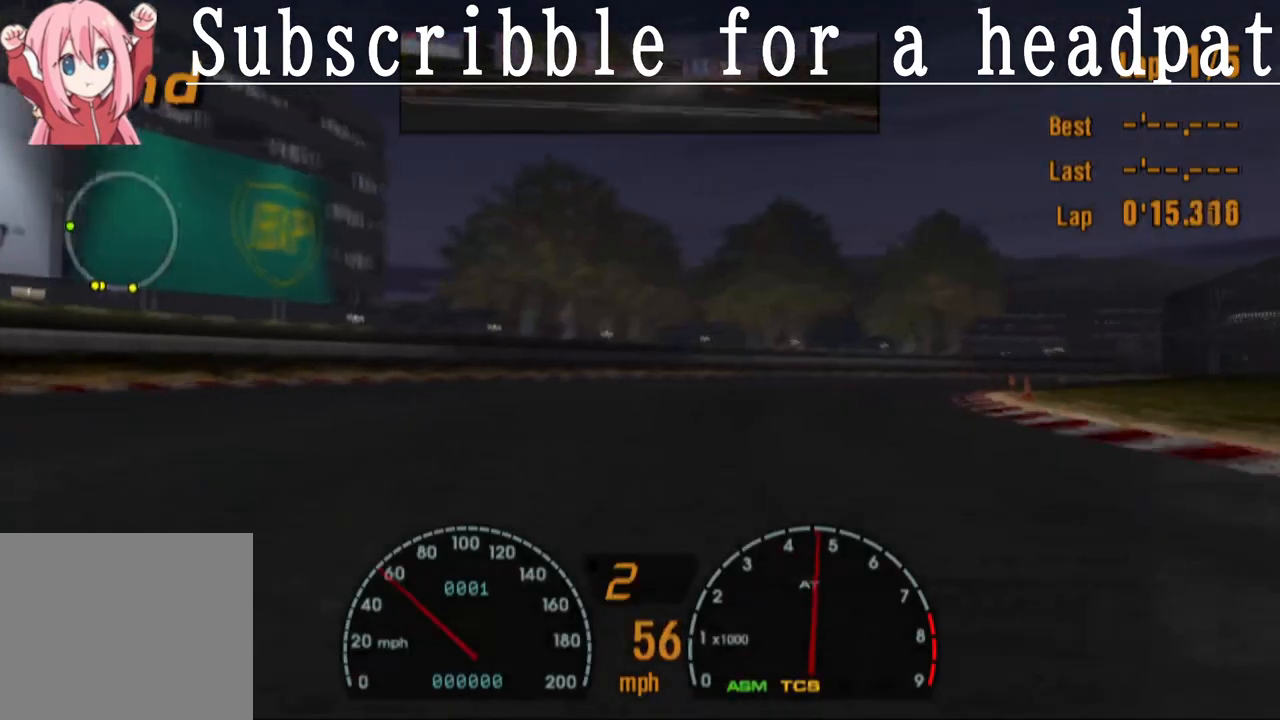
{"buttons": ["CROSS"], "left_stick": "right", "right_stick": "center", "events": []}
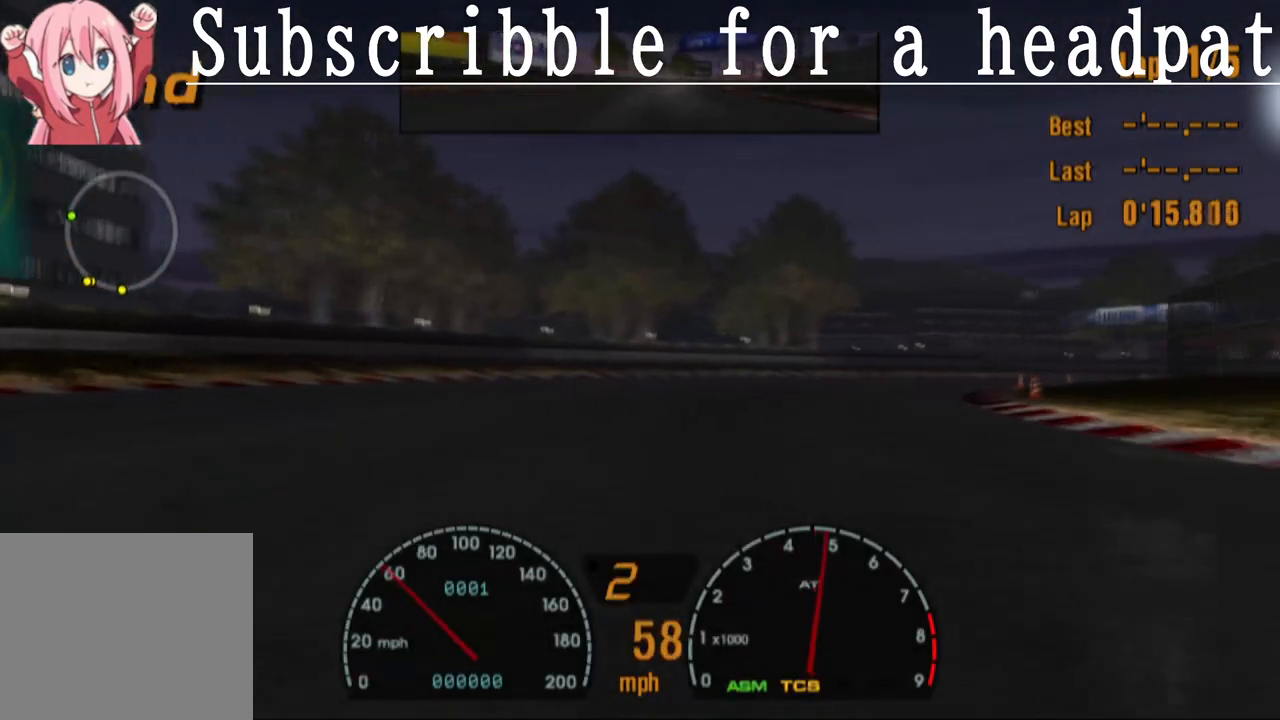
{"buttons": [], "left_stick": "right", "right_stick": "center", "events": [[167, "CROSS", "up"]]}
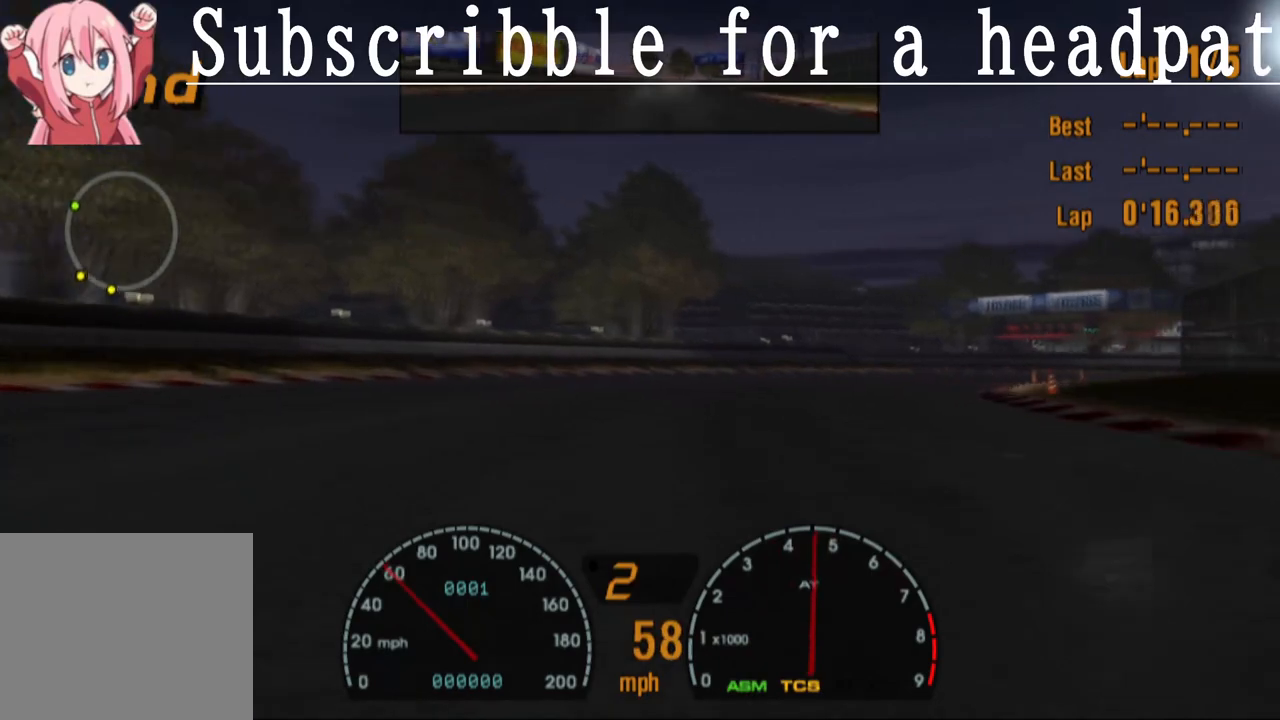
{"buttons": [], "left_stick": "right", "right_stick": "center", "events": []}
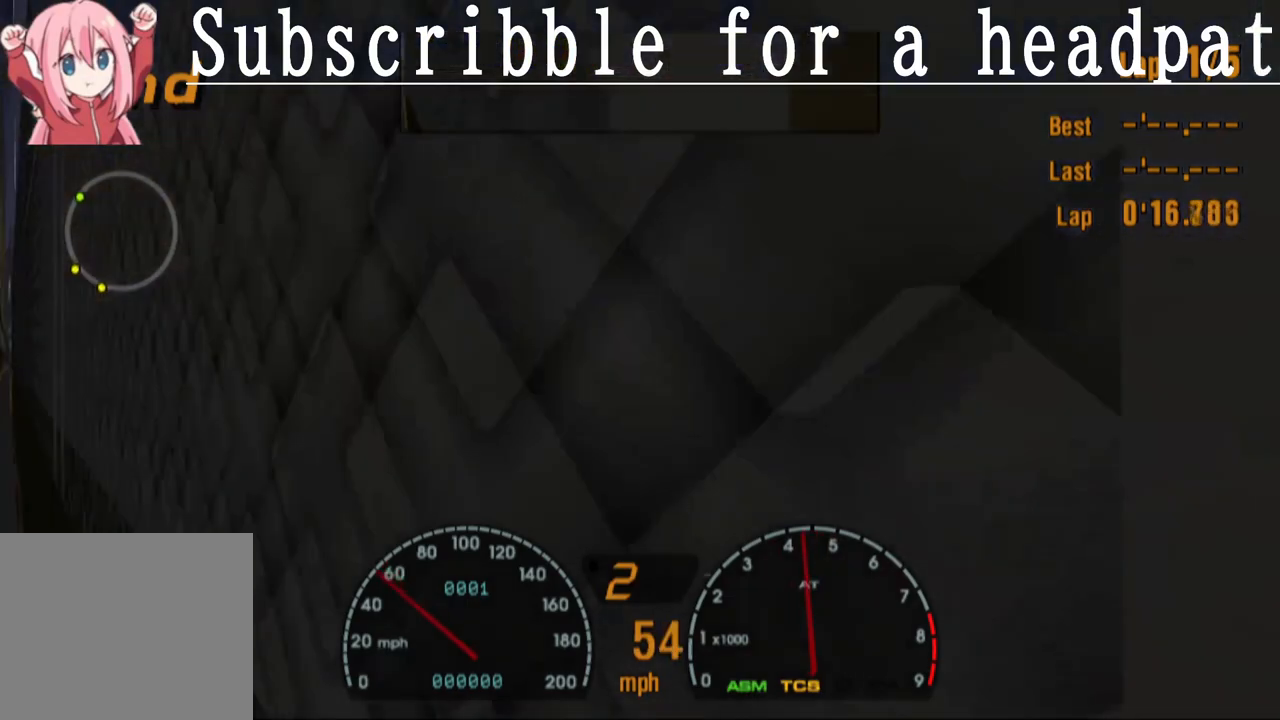
{"buttons": [], "left_stick": "right", "right_stick": "center", "events": []}
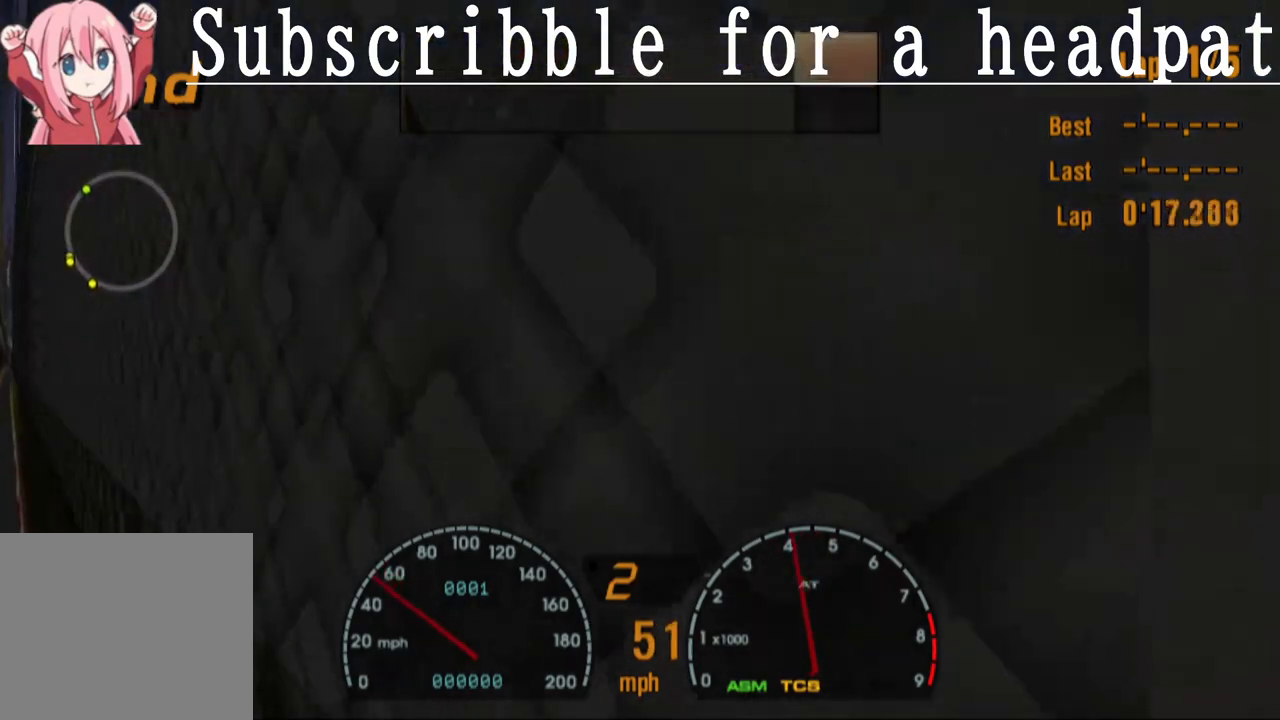
{"buttons": ["CROSS"], "left_stick": "right", "right_stick": "center", "events": [[167, "CROSS", "down"]]}
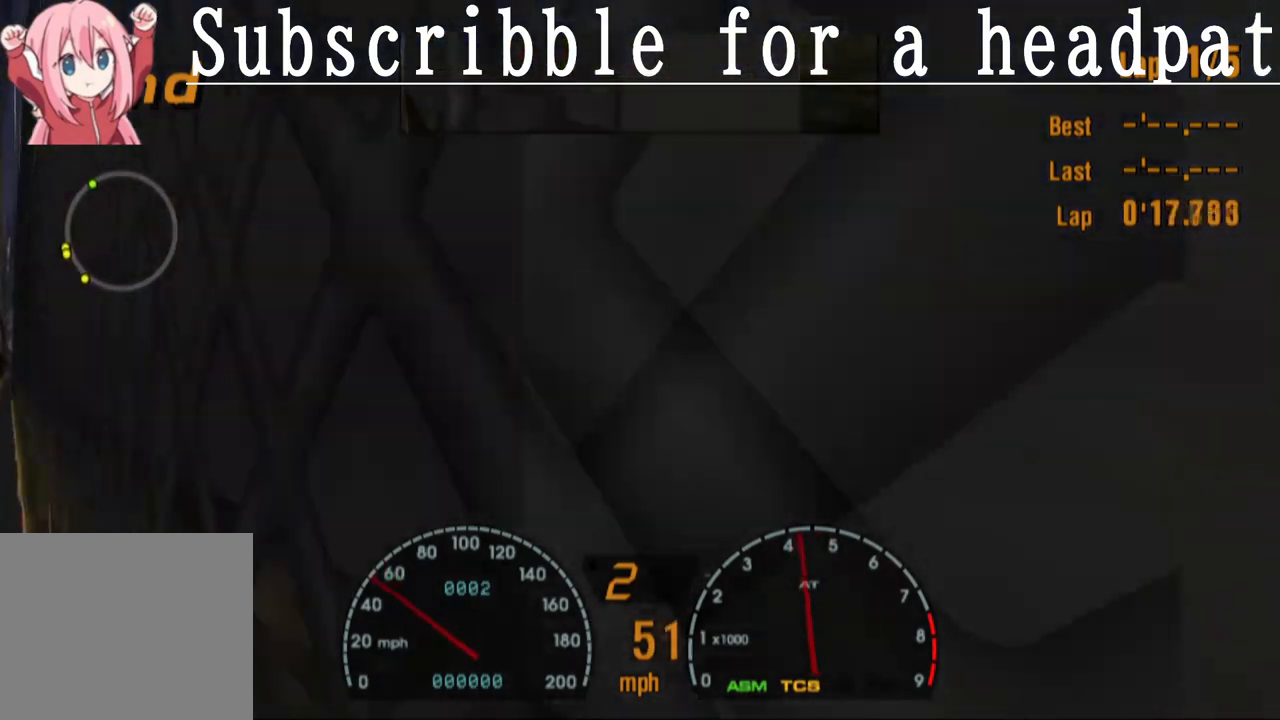
{"buttons": [], "left_stick": "right", "right_stick": "center", "events": [[33, "CROSS", "up"], [267, "R1", "down"], [417, "R1", "up"]]}
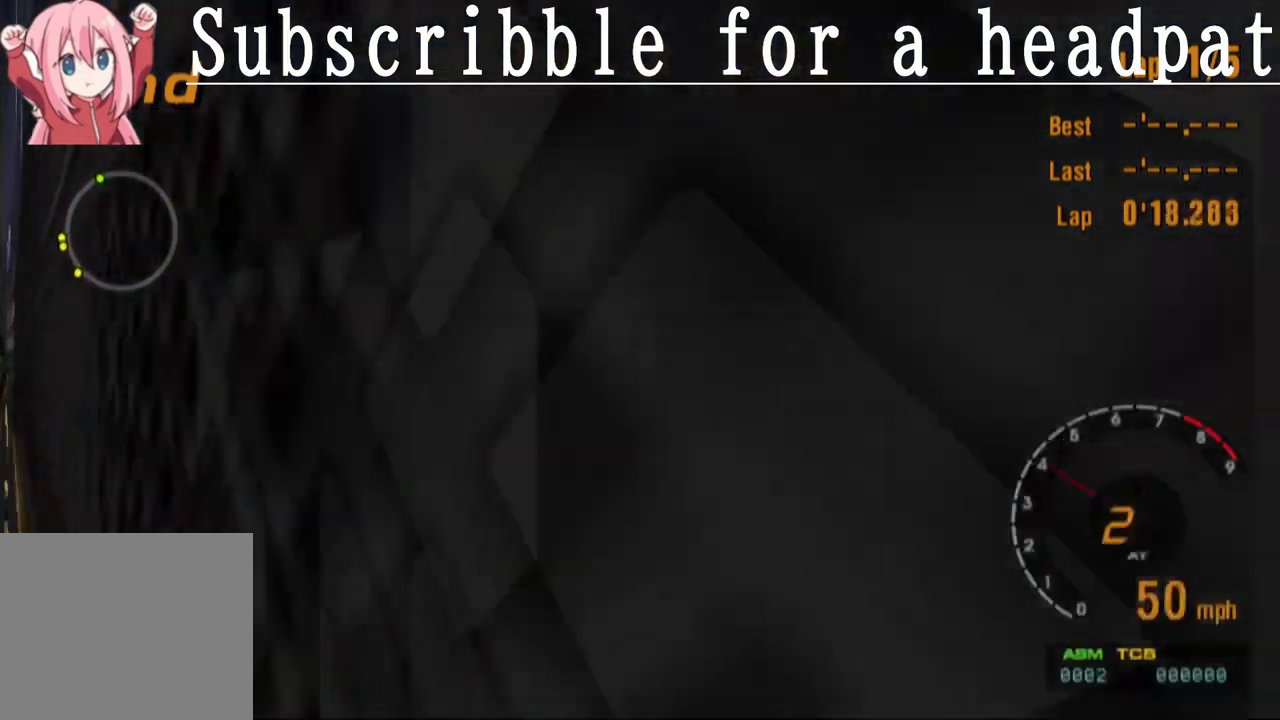
{"buttons": ["CROSS"], "left_stick": "right", "right_stick": "center", "events": [[300, "CROSS", "down"]]}
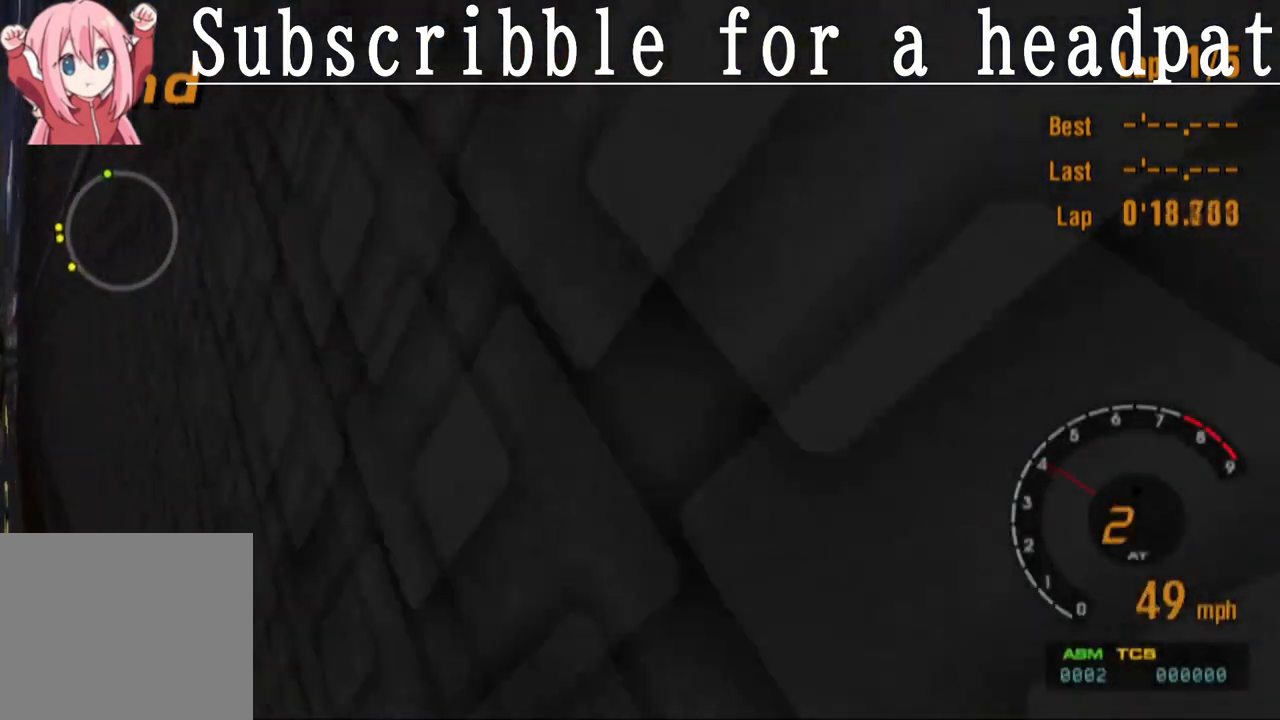
{"buttons": ["CROSS"], "left_stick": "right", "right_stick": "center", "events": []}
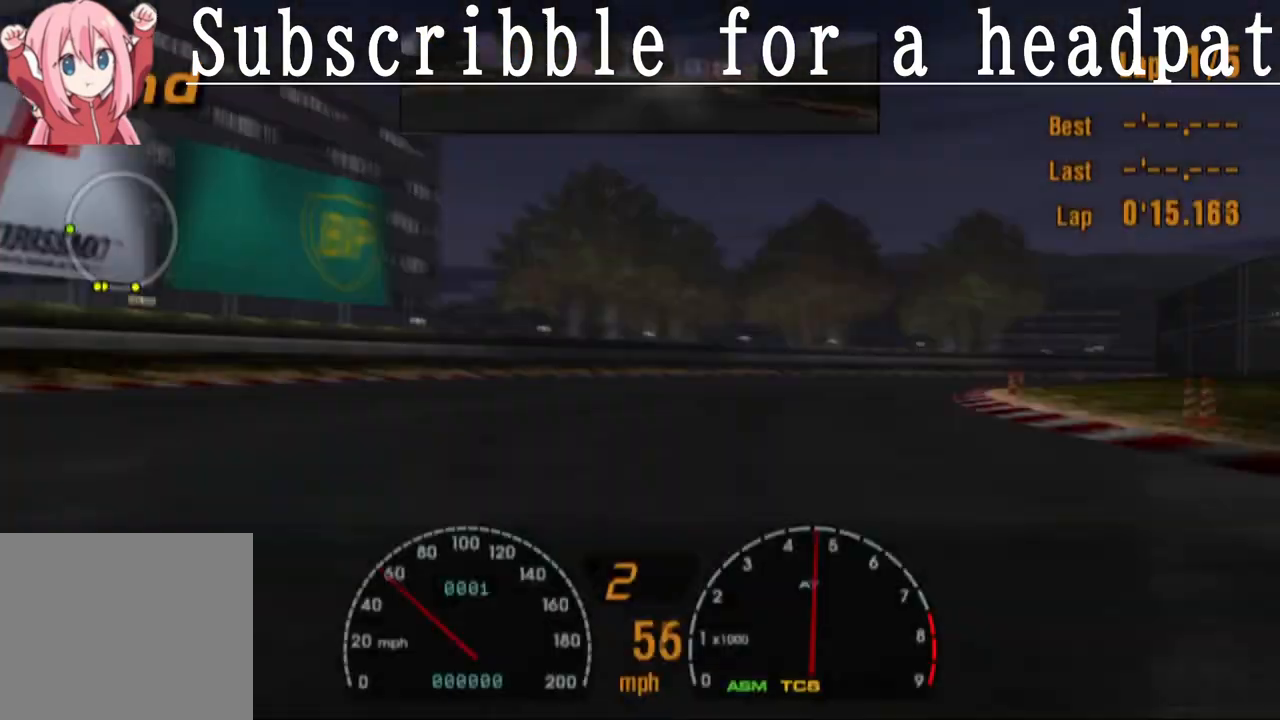
{"buttons": ["CROSS"], "left_stick": "right", "right_stick": "center", "events": []}
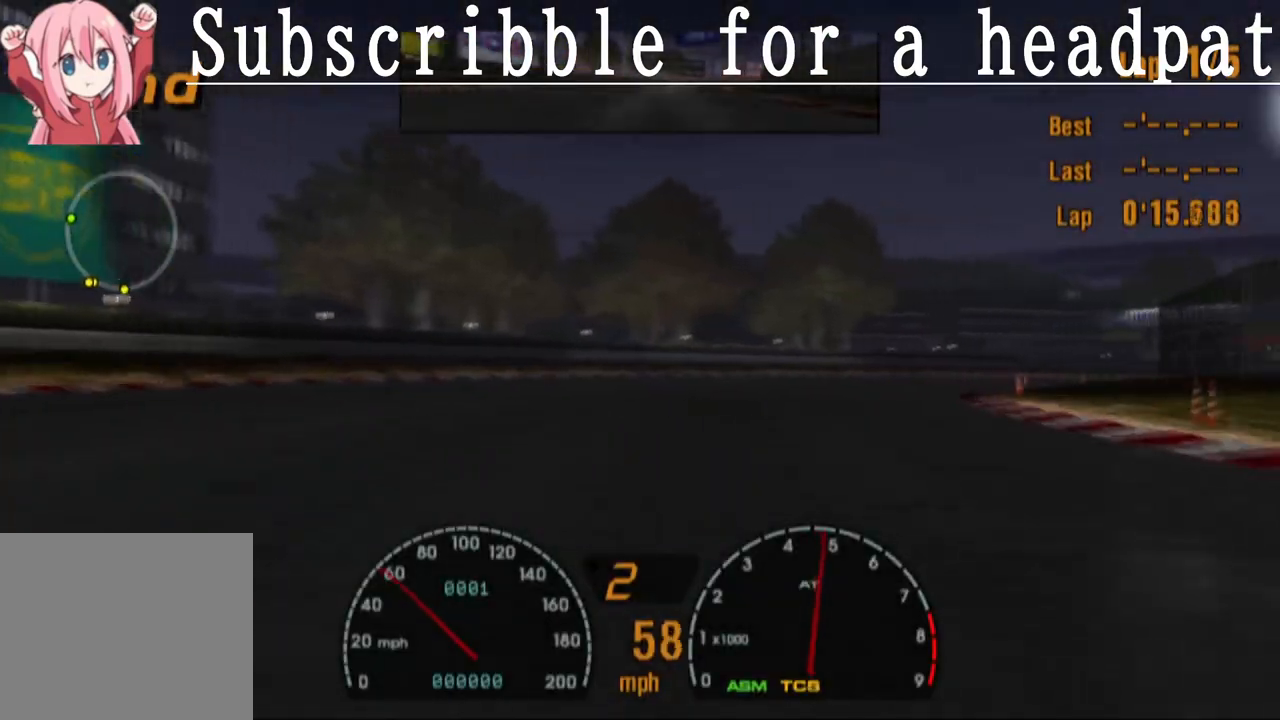
{"buttons": ["CROSS"], "left_stick": "right", "right_stick": "center", "events": []}
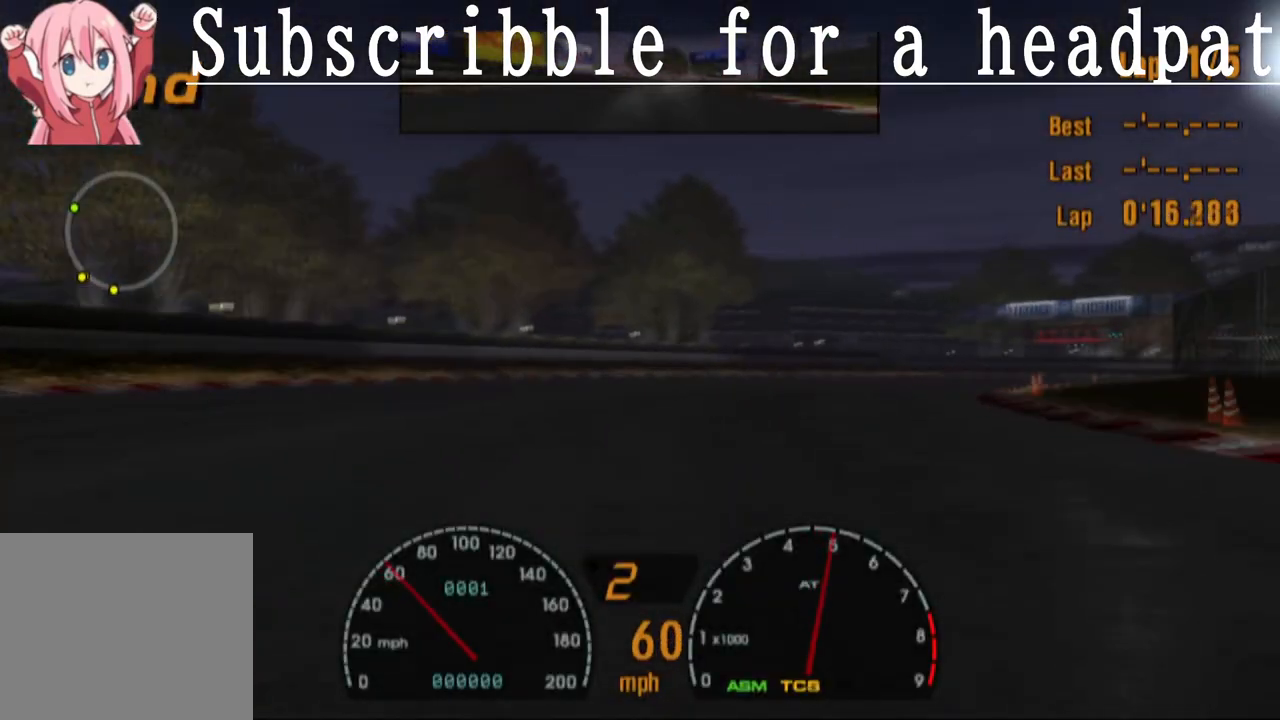
{"buttons": [], "left_stick": "right", "right_stick": "center", "events": [[117, "CROSS", "up"]]}
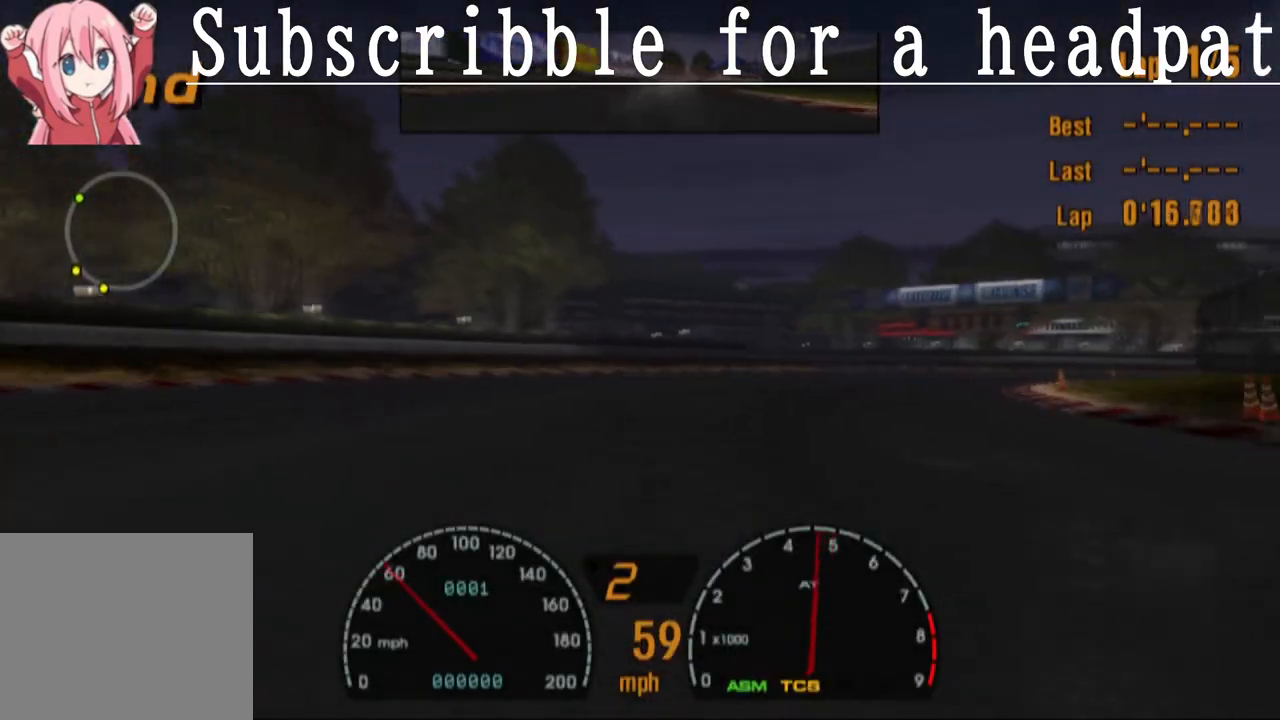
{"buttons": ["CROSS"], "left_stick": "right", "right_stick": "center", "events": [[67, "CROSS", "down"]]}
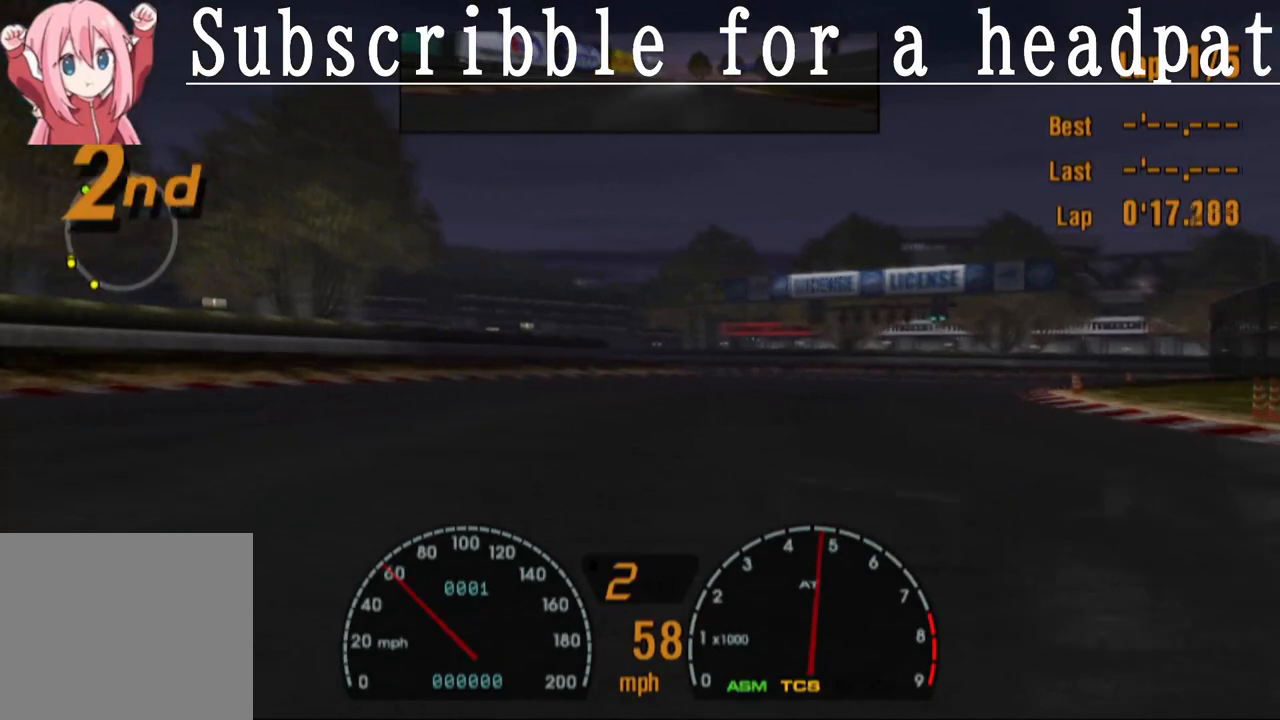
{"buttons": ["CROSS"], "left_stick": "right", "right_stick": "center", "events": []}
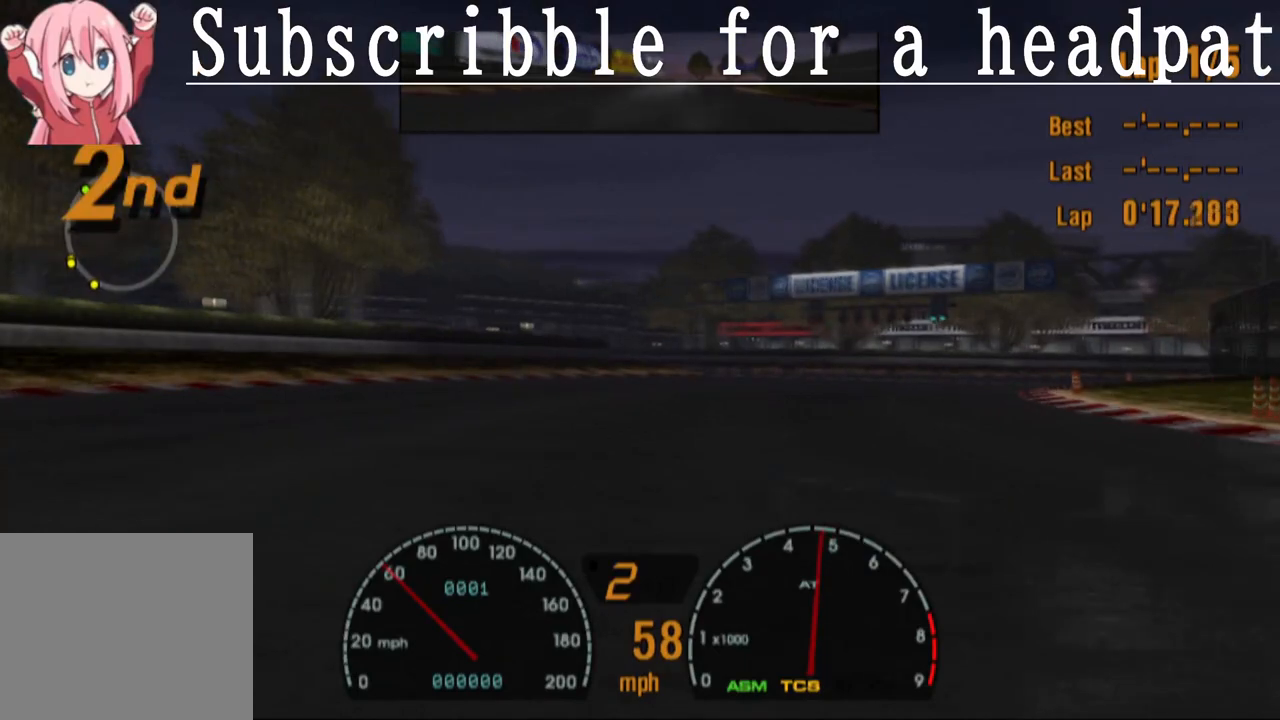
{"buttons": [], "left_stick": "center", "right_stick": "center", "events": [[400, "CROSS", "up"], [400, "left_stick", "center"]]}